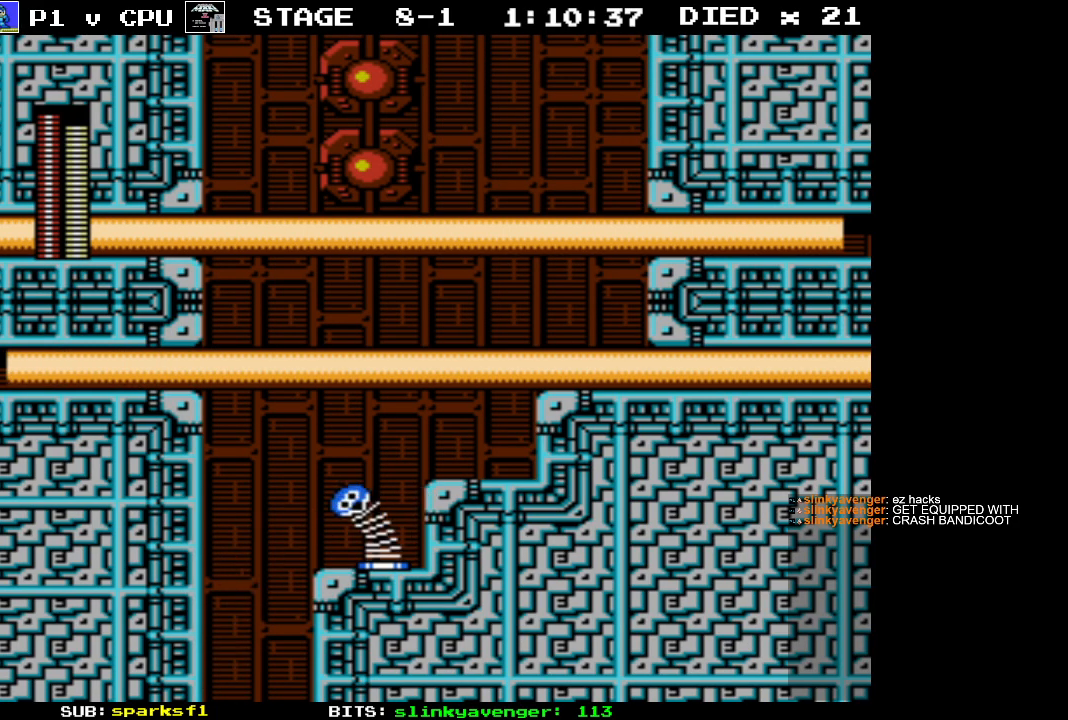
Gameplay with a controller (Nintendo layout); each line is a JSON object with the inputs held at the frame after it. "events" lists button and stick changes between this image and that frame as [ms after this image, input, new state], when the widget could be followed in between. Not read: L3 R3.
{"buttons": ["DPAD_RIGHT"], "events": []}
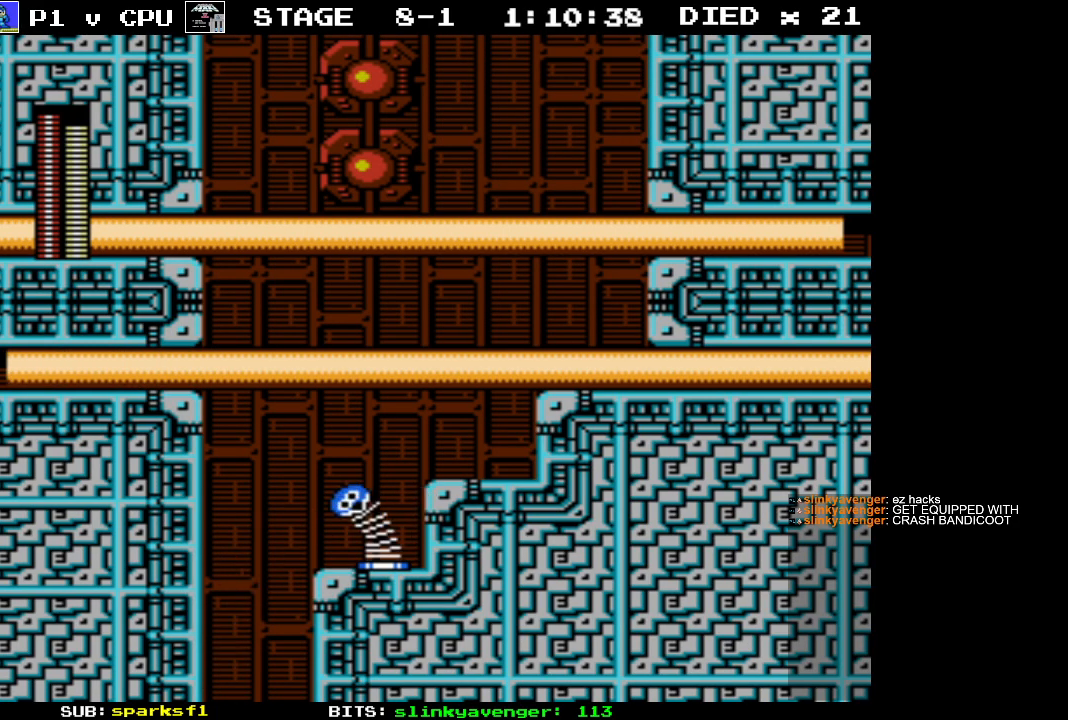
{"buttons": ["DPAD_RIGHT"], "events": []}
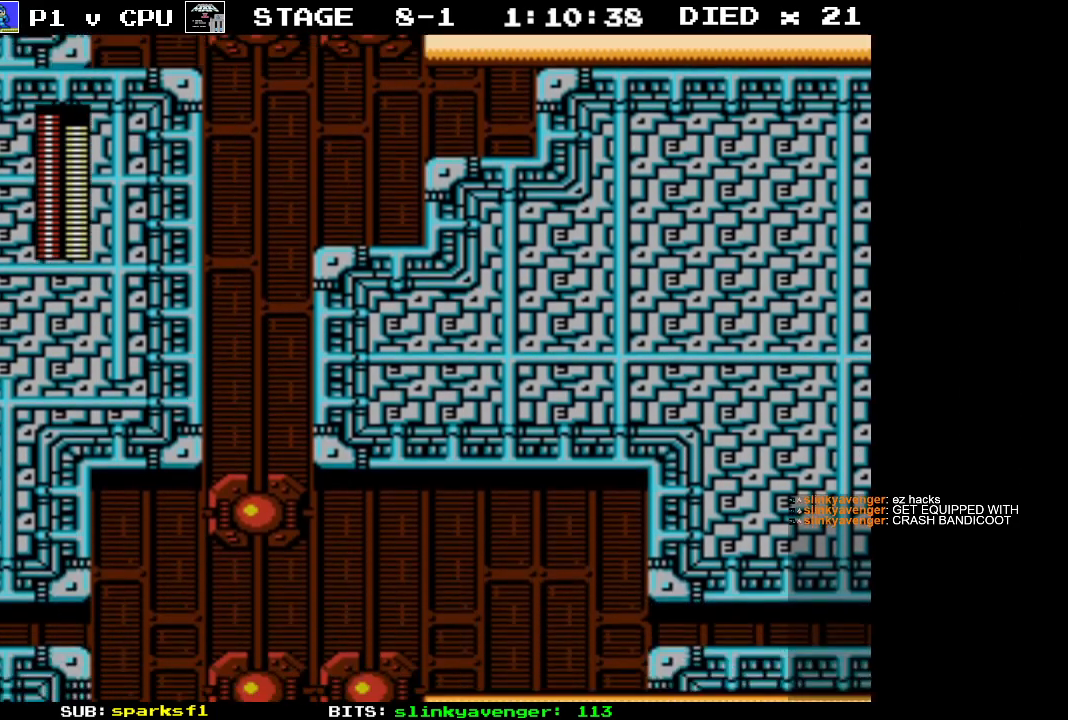
{"buttons": ["DPAD_RIGHT"], "events": []}
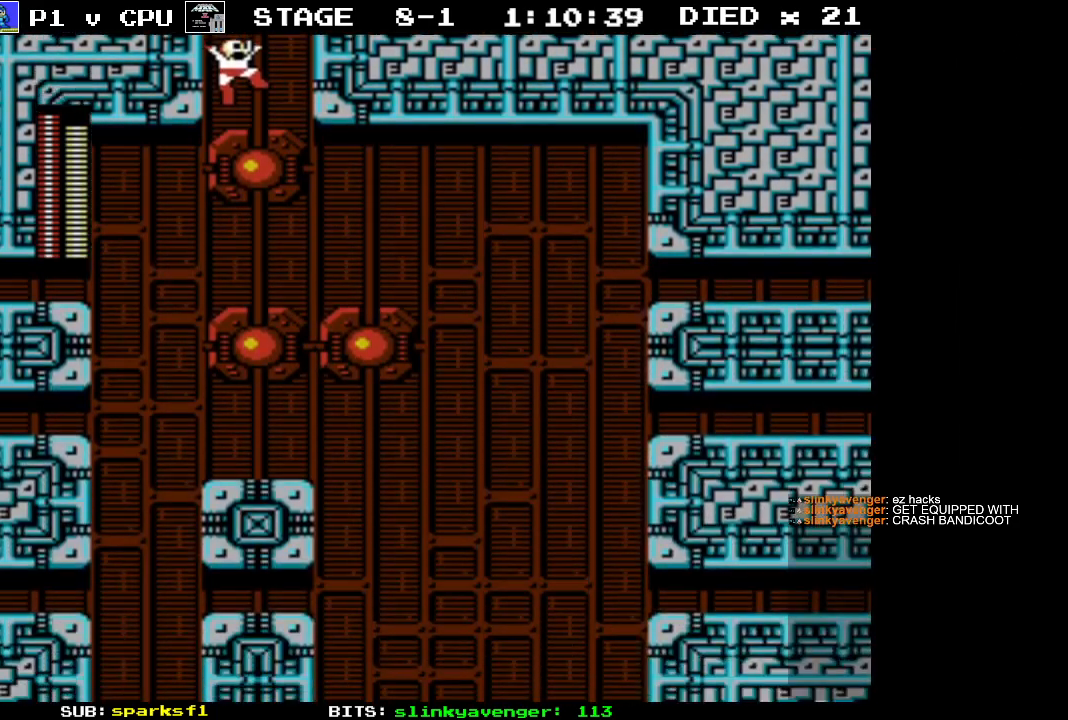
{"buttons": ["DPAD_RIGHT"], "events": [[33, "DPAD_RIGHT", "up"], [217, "DPAD_RIGHT", "down"]]}
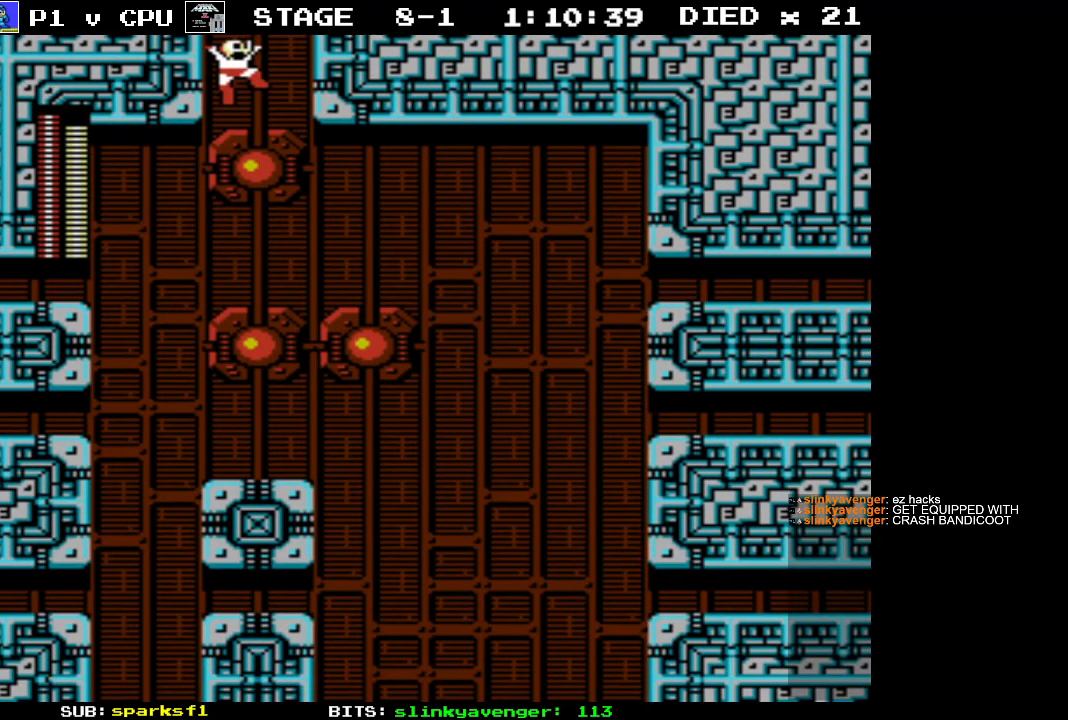
{"buttons": ["DPAD_RIGHT"], "events": []}
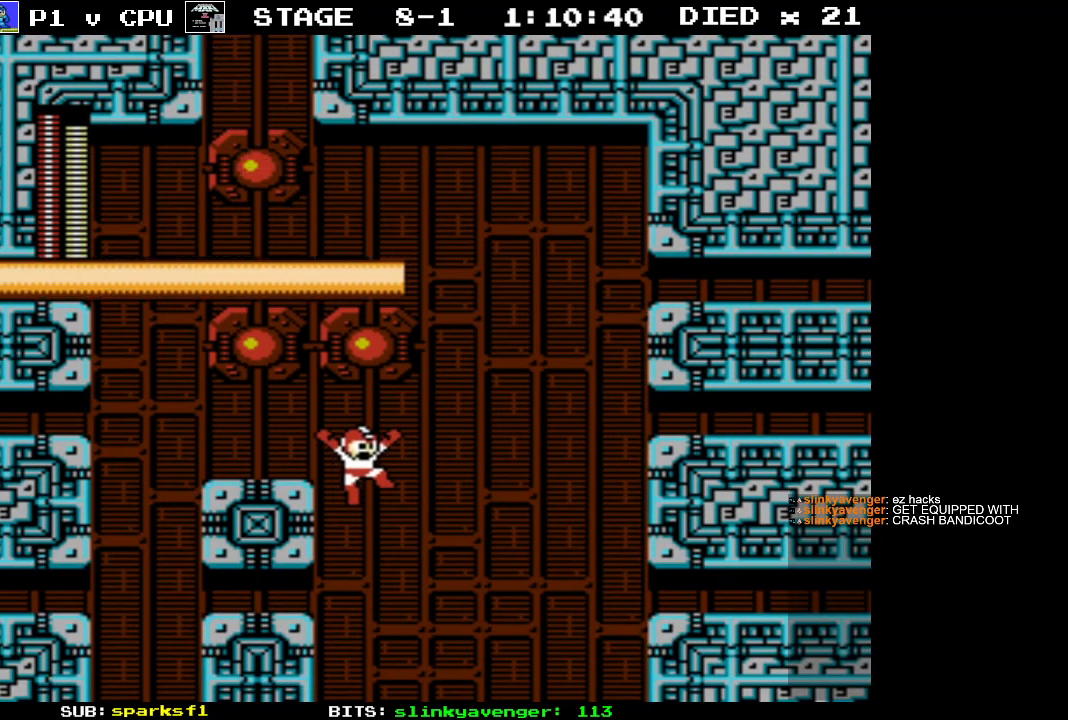
{"buttons": ["DPAD_LEFT"], "events": [[100, "DPAD_RIGHT", "up"], [100, "DPAD_UP", "down"], [133, "DPAD_LEFT", "down"], [133, "DPAD_UP", "up"]]}
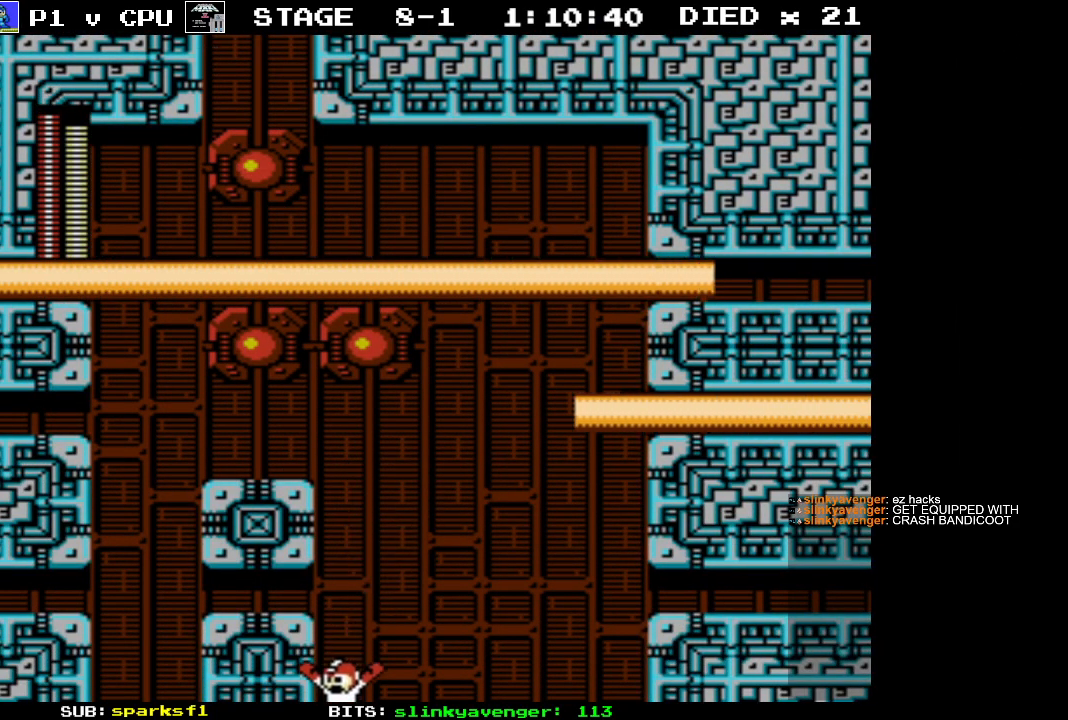
{"buttons": [], "events": [[417, "DPAD_LEFT", "up"]]}
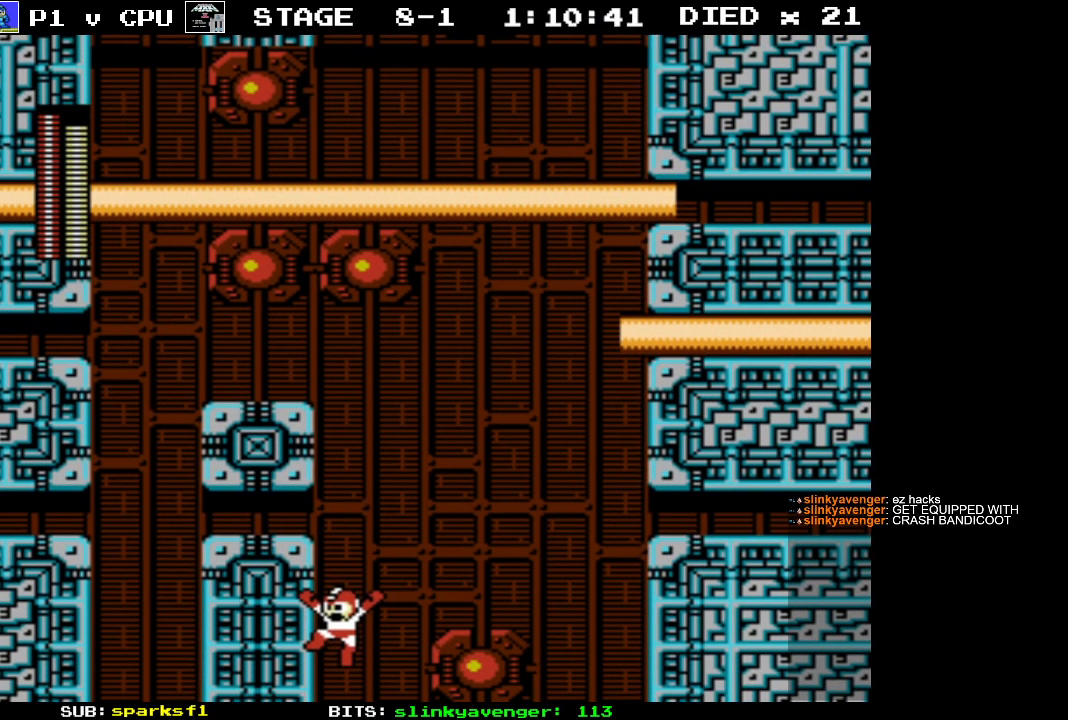
{"buttons": [], "events": []}
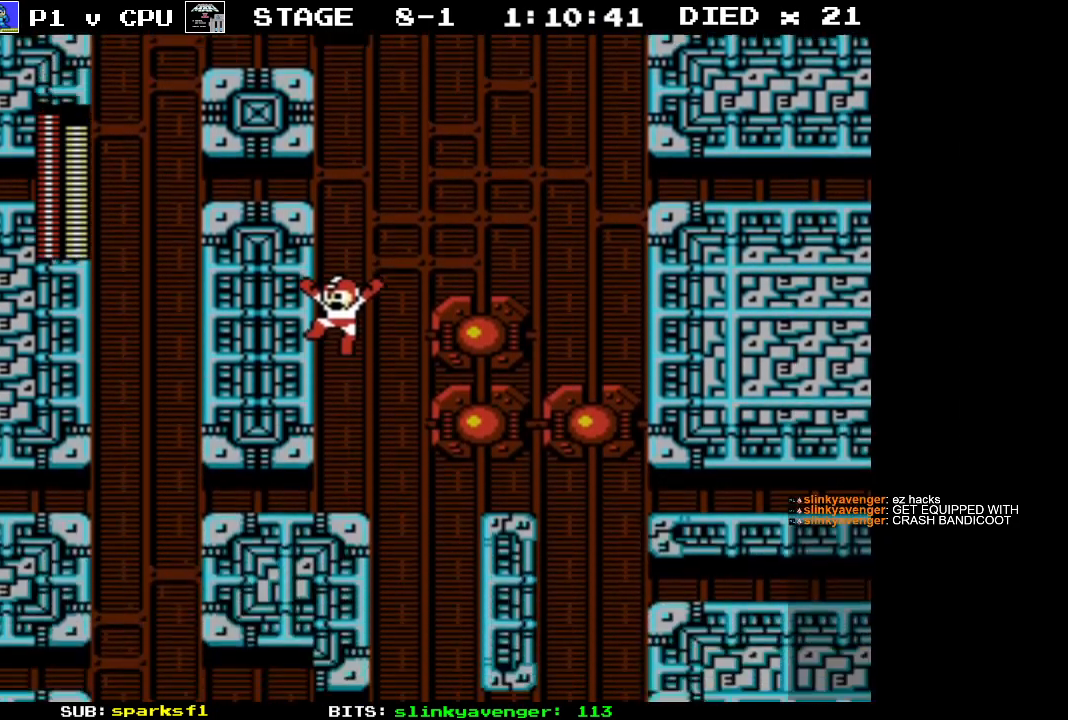
{"buttons": ["DPAD_RIGHT"], "events": [[150, "DPAD_RIGHT", "down"]]}
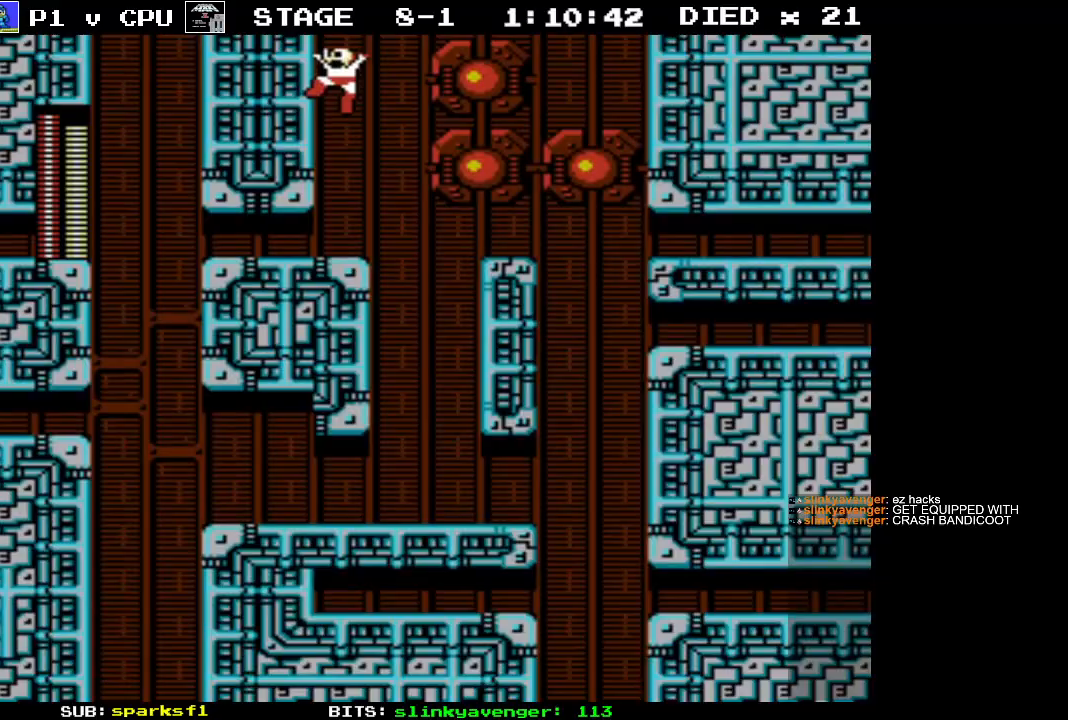
{"buttons": ["DPAD_RIGHT"], "events": []}
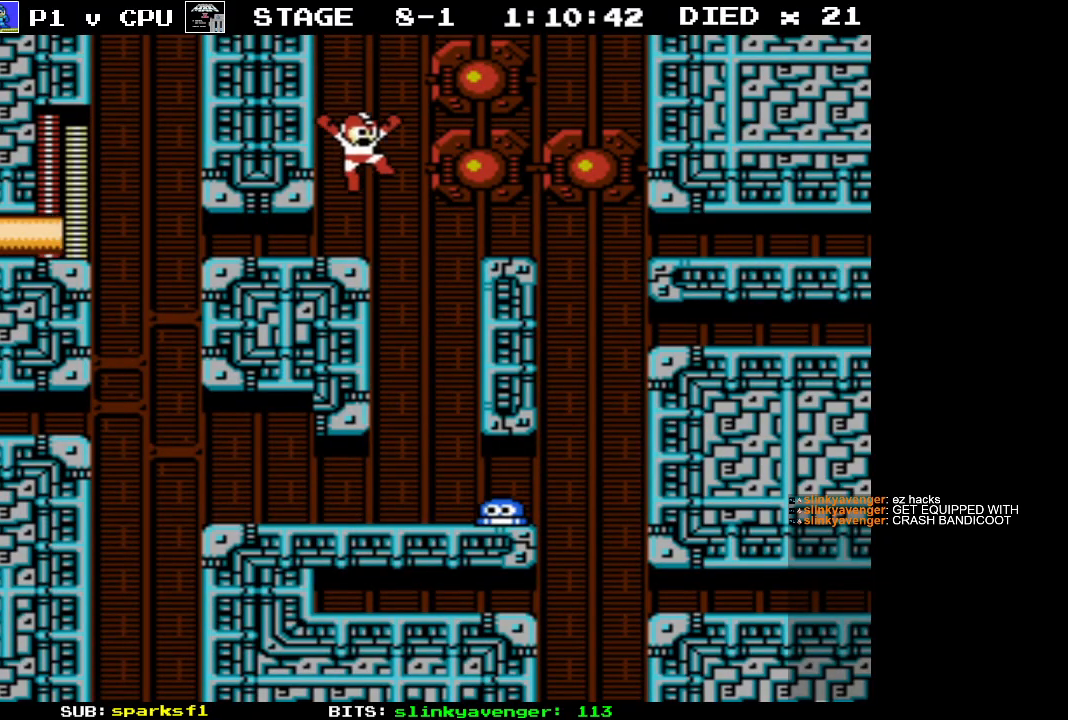
{"buttons": ["DPAD_LEFT"], "events": [[283, "DPAD_LEFT", "down"], [283, "DPAD_RIGHT", "up"]]}
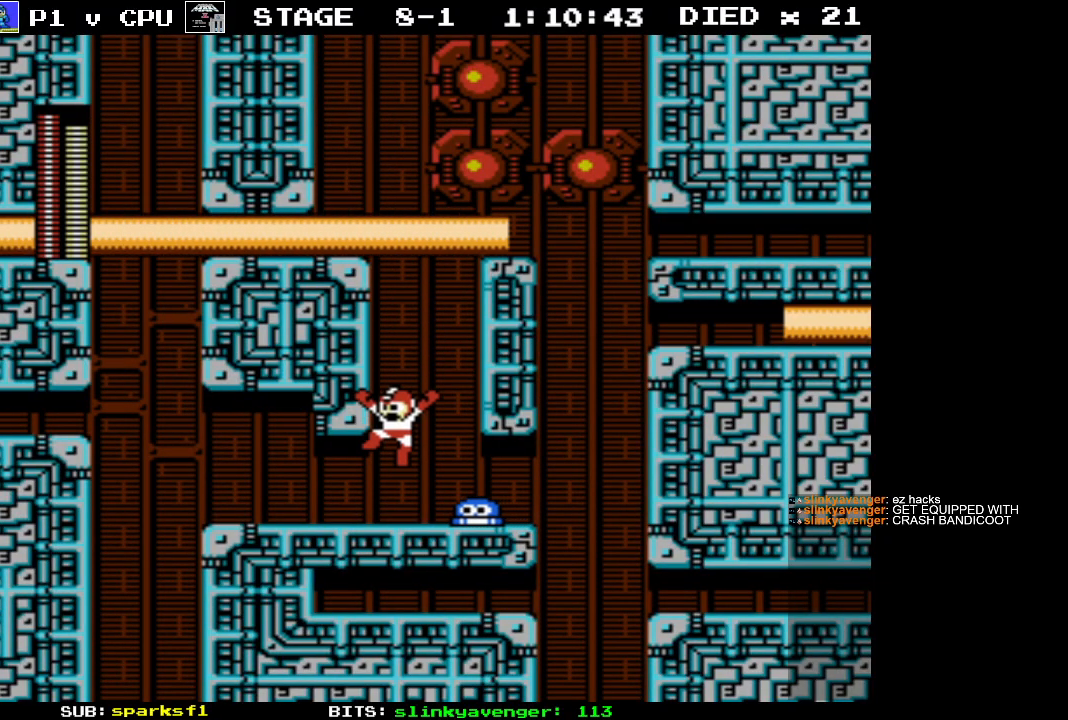
{"buttons": ["DPAD_LEFT"], "events": []}
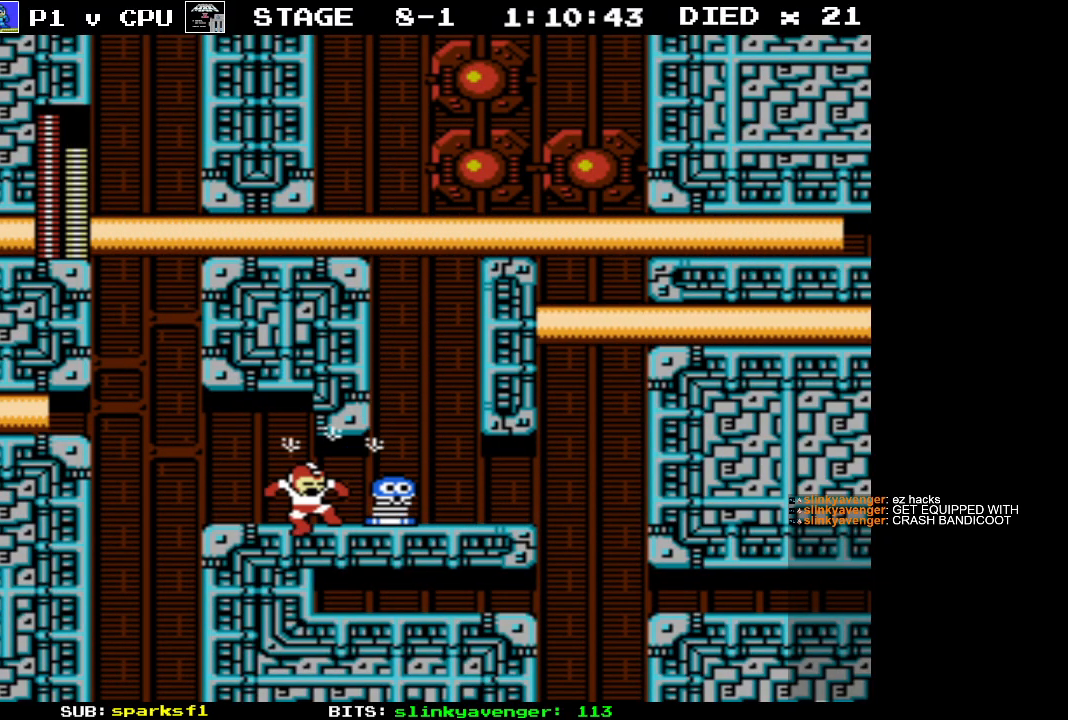
{"buttons": ["DPAD_LEFT"], "events": []}
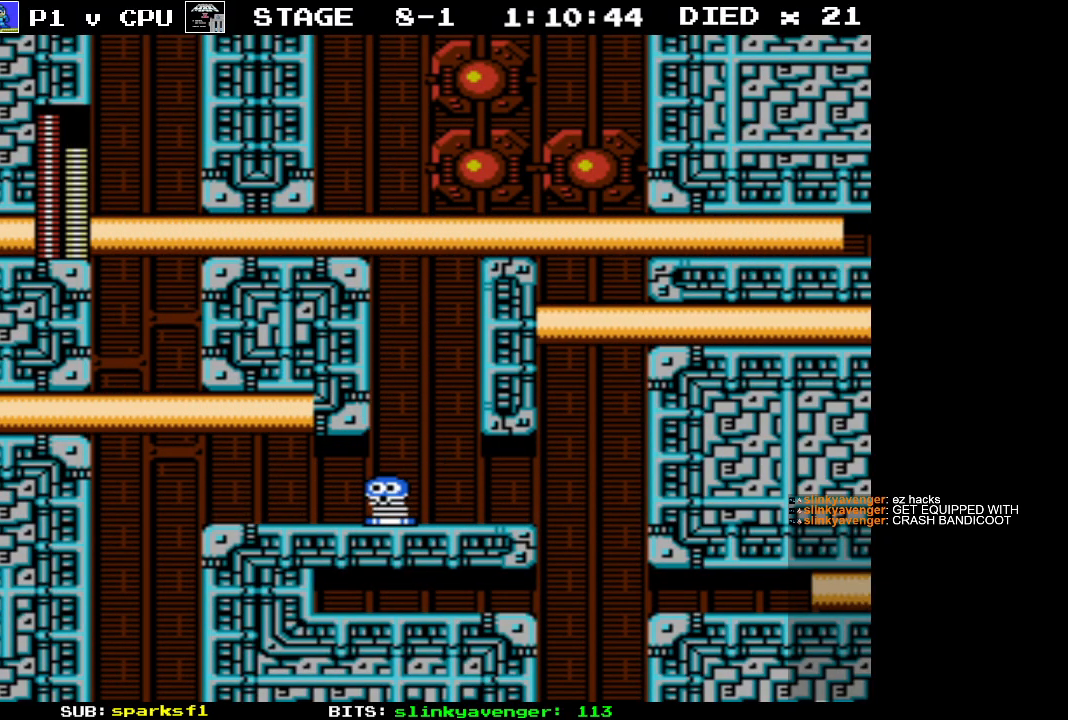
{"buttons": ["DPAD_RIGHT"], "events": [[333, "DPAD_LEFT", "up"], [333, "DPAD_RIGHT", "down"]]}
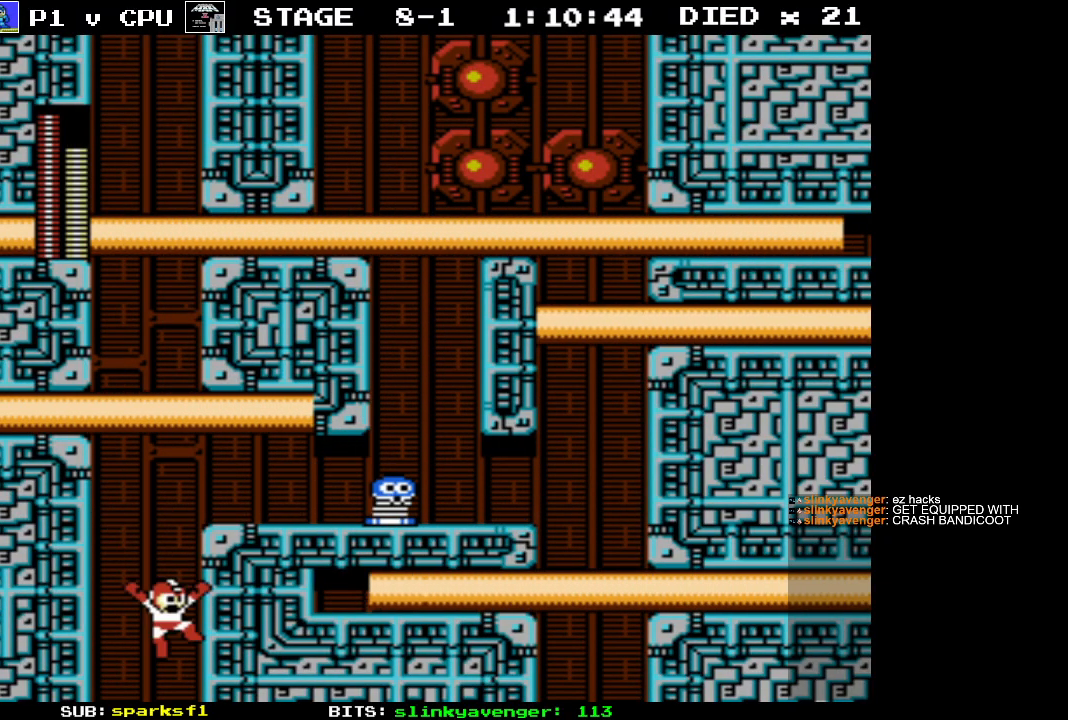
{"buttons": ["DPAD_RIGHT"], "events": []}
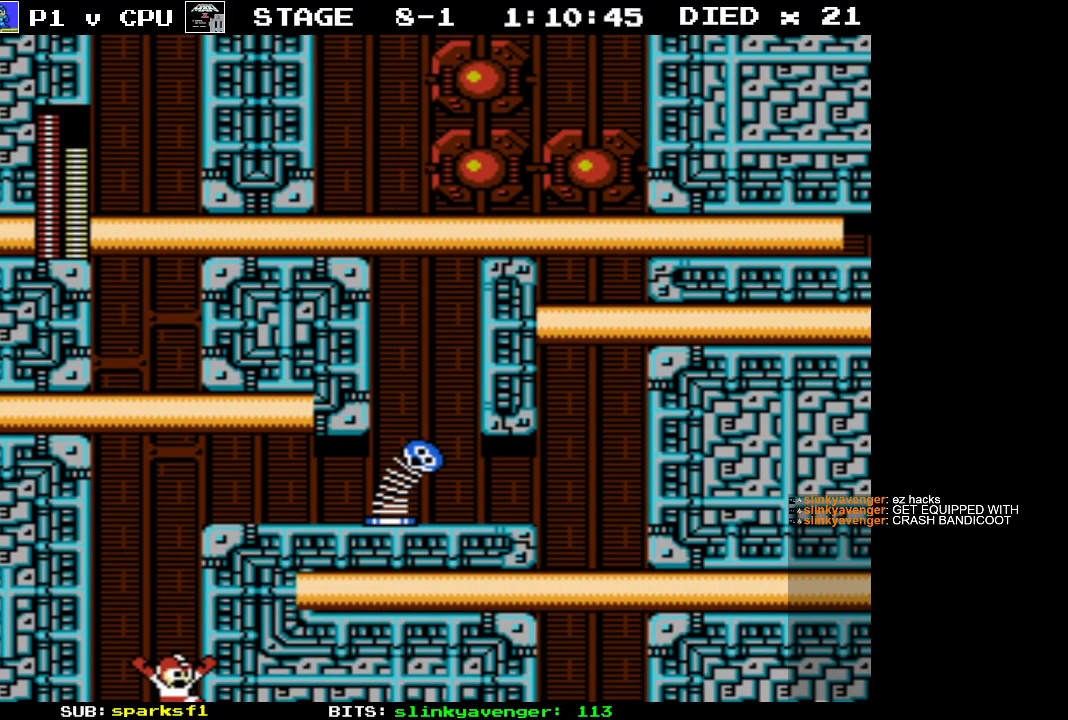
{"buttons": ["DPAD_RIGHT"], "events": []}
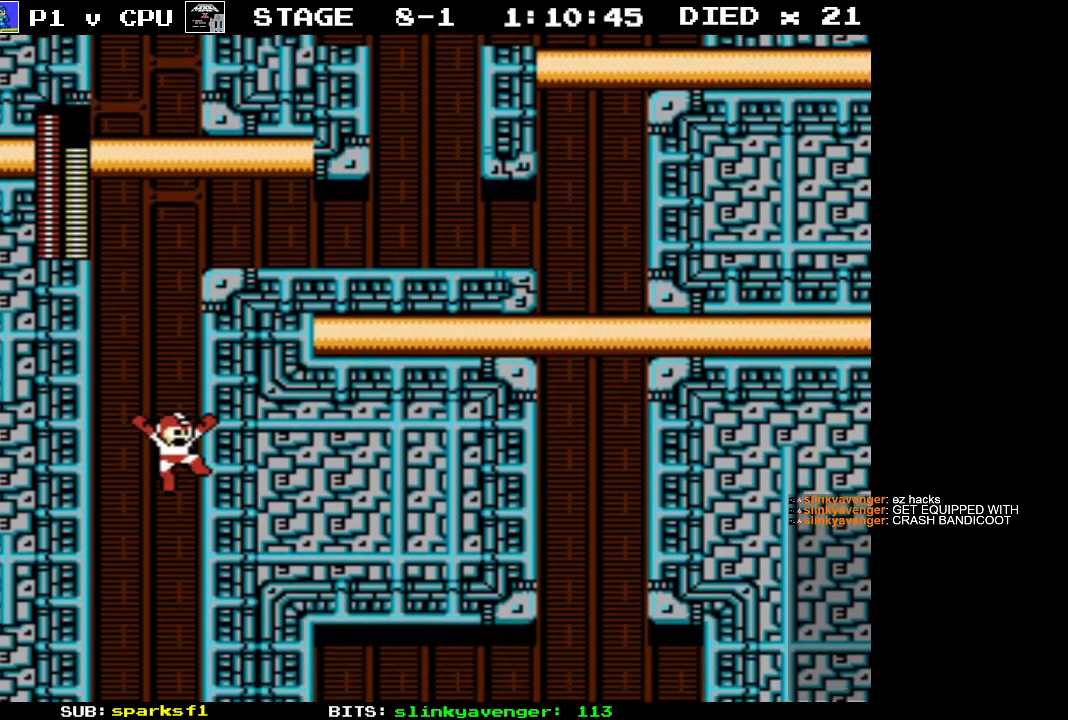
{"buttons": ["DPAD_RIGHT"], "events": []}
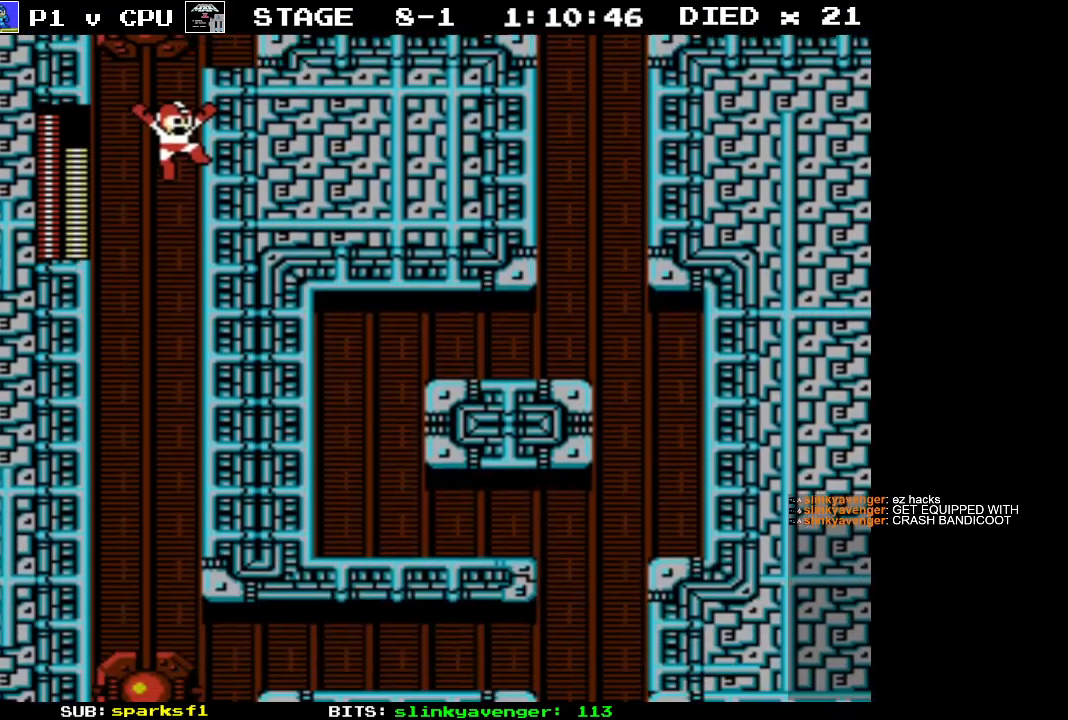
{"buttons": ["DPAD_RIGHT"], "events": []}
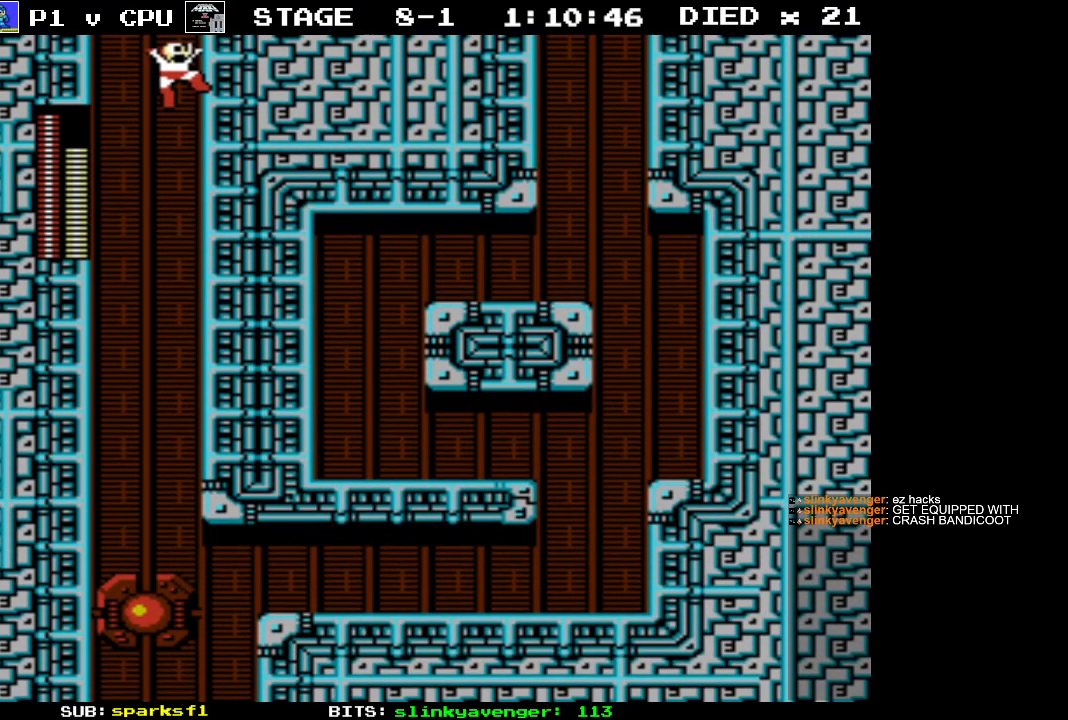
{"buttons": ["DPAD_RIGHT"], "events": []}
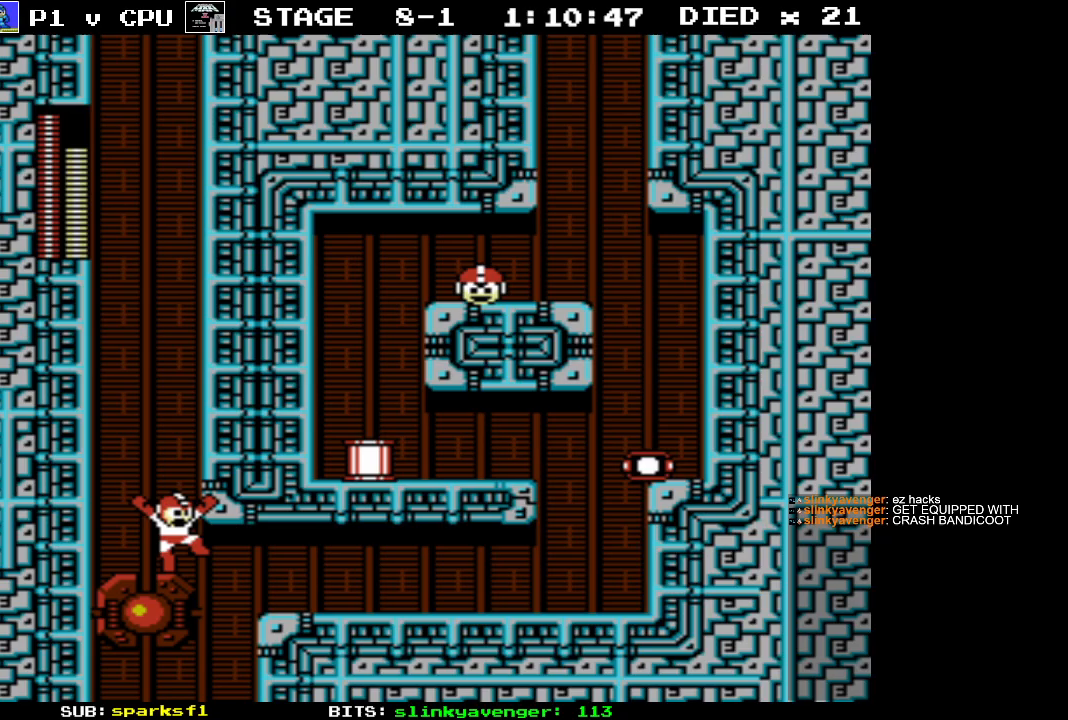
{"buttons": ["DPAD_RIGHT"], "events": []}
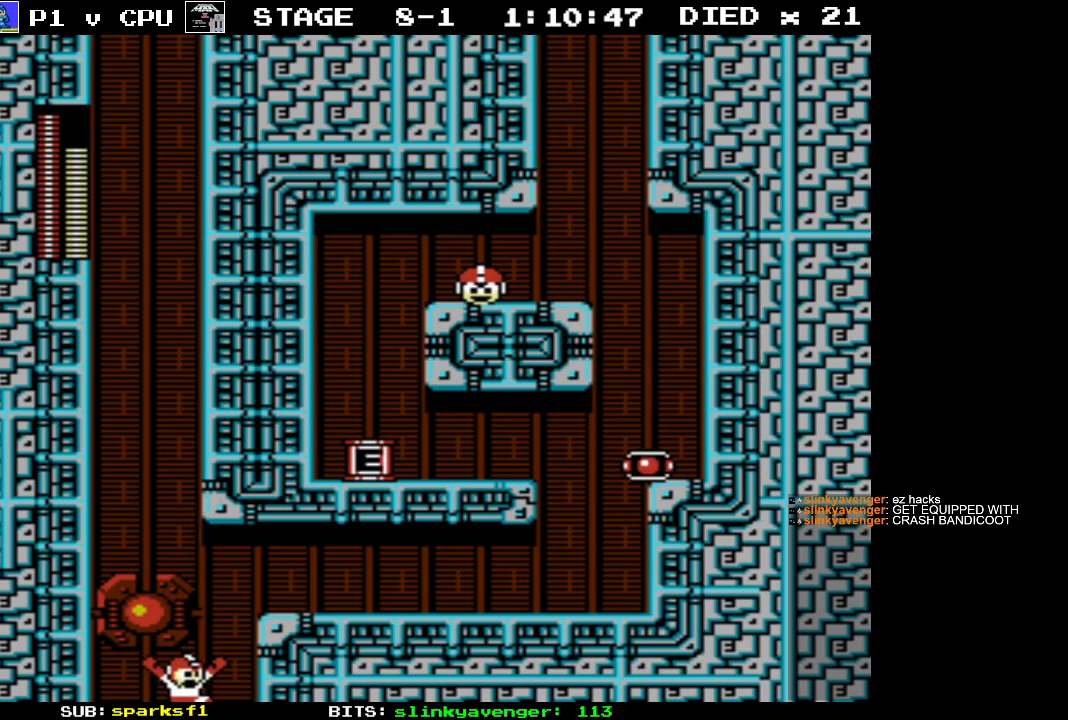
{"buttons": ["DPAD_RIGHT"], "events": []}
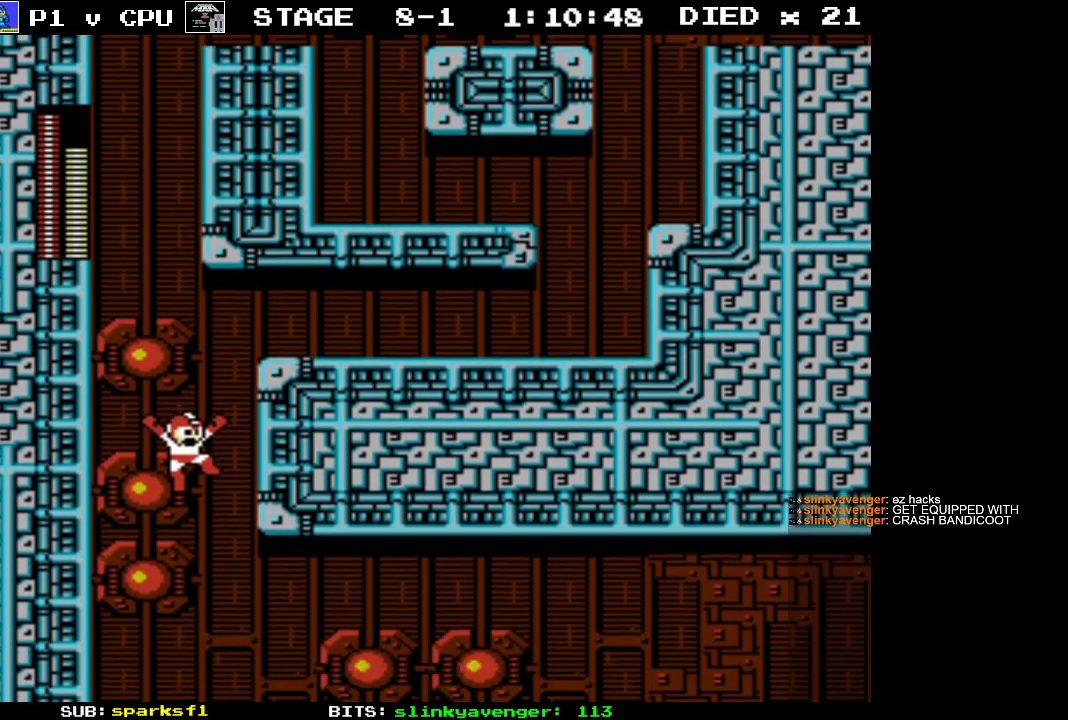
{"buttons": ["DPAD_RIGHT"], "events": []}
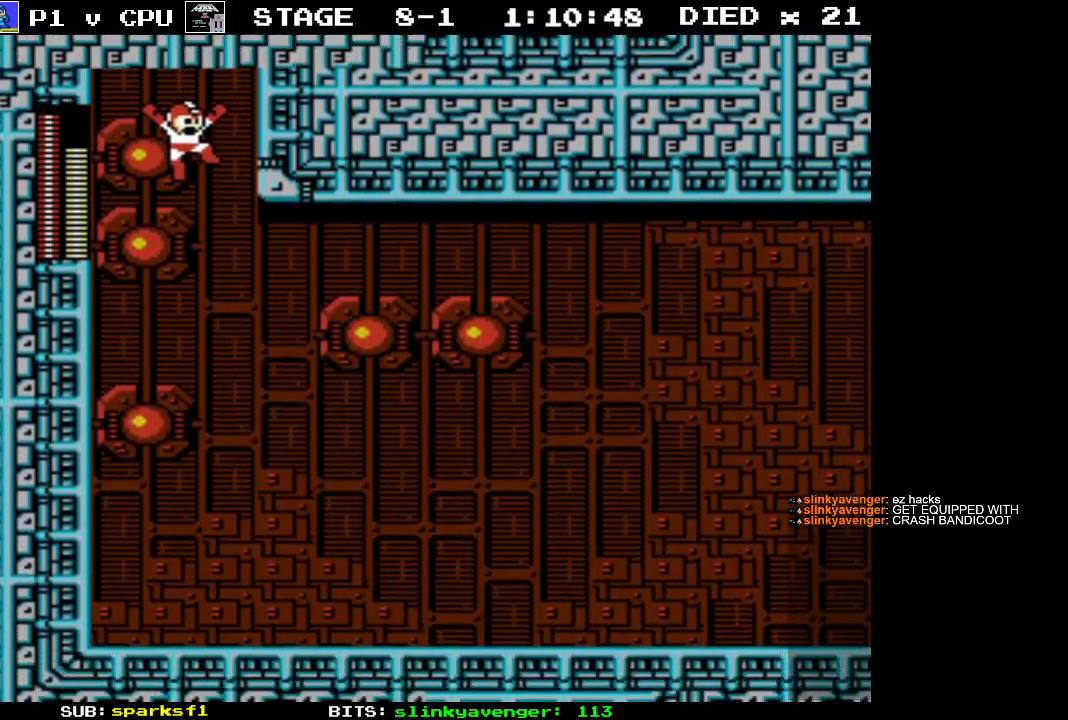
{"buttons": ["DPAD_RIGHT"], "events": []}
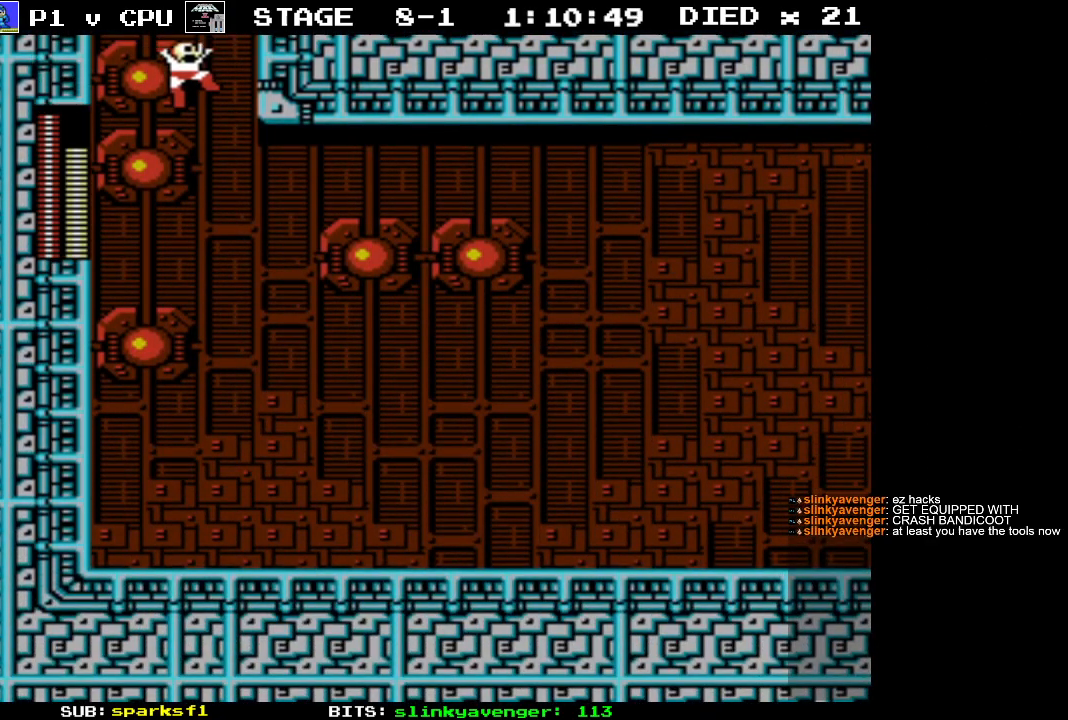
{"buttons": ["DPAD_RIGHT"], "events": []}
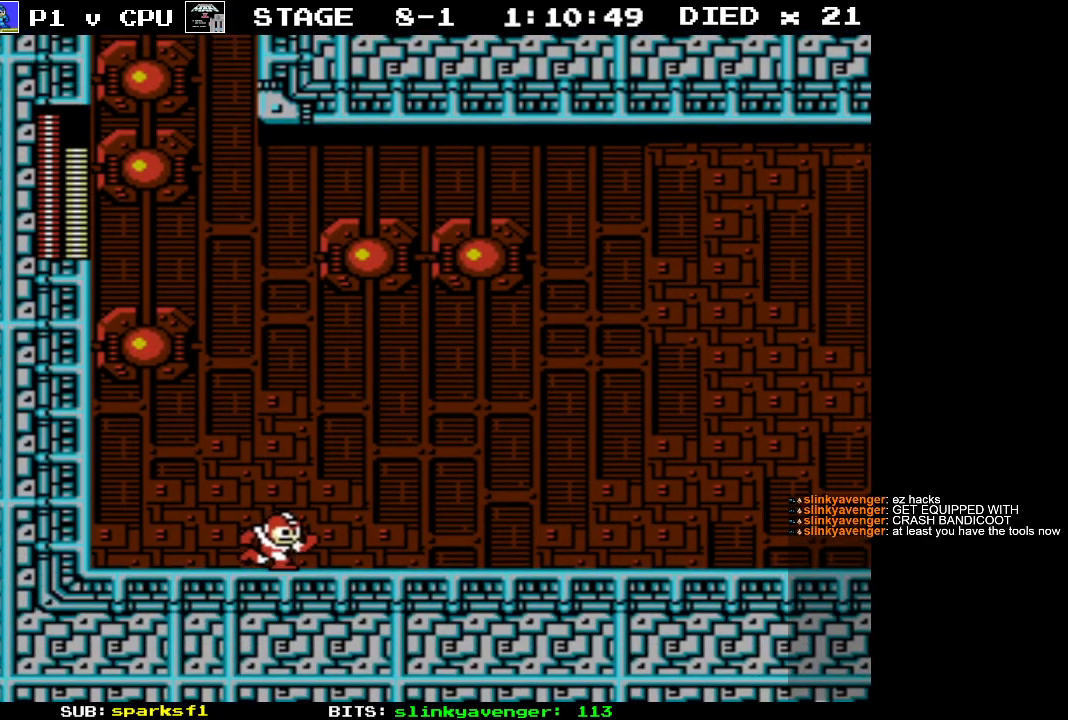
{"buttons": ["DPAD_RIGHT"], "events": []}
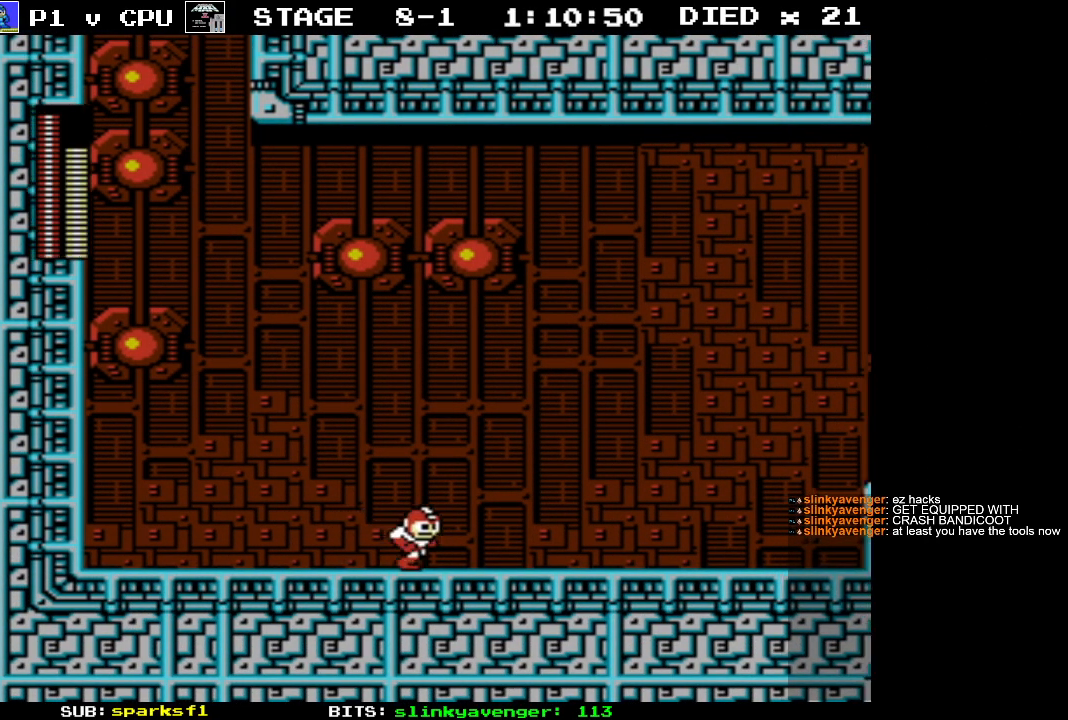
{"buttons": ["DPAD_LEFT"], "events": [[350, "DPAD_RIGHT", "up"], [350, "DPAD_UP", "down"], [367, "DPAD_LEFT", "down"], [400, "DPAD_UP", "up"]]}
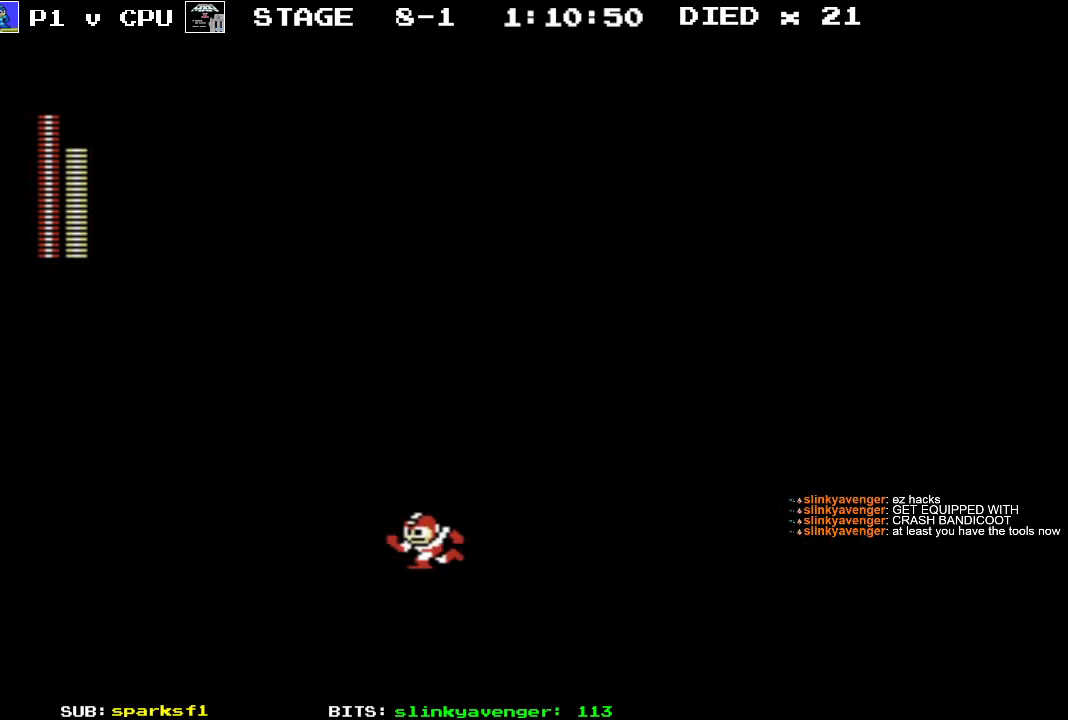
{"buttons": [], "events": [[333, "DPAD_LEFT", "up"]]}
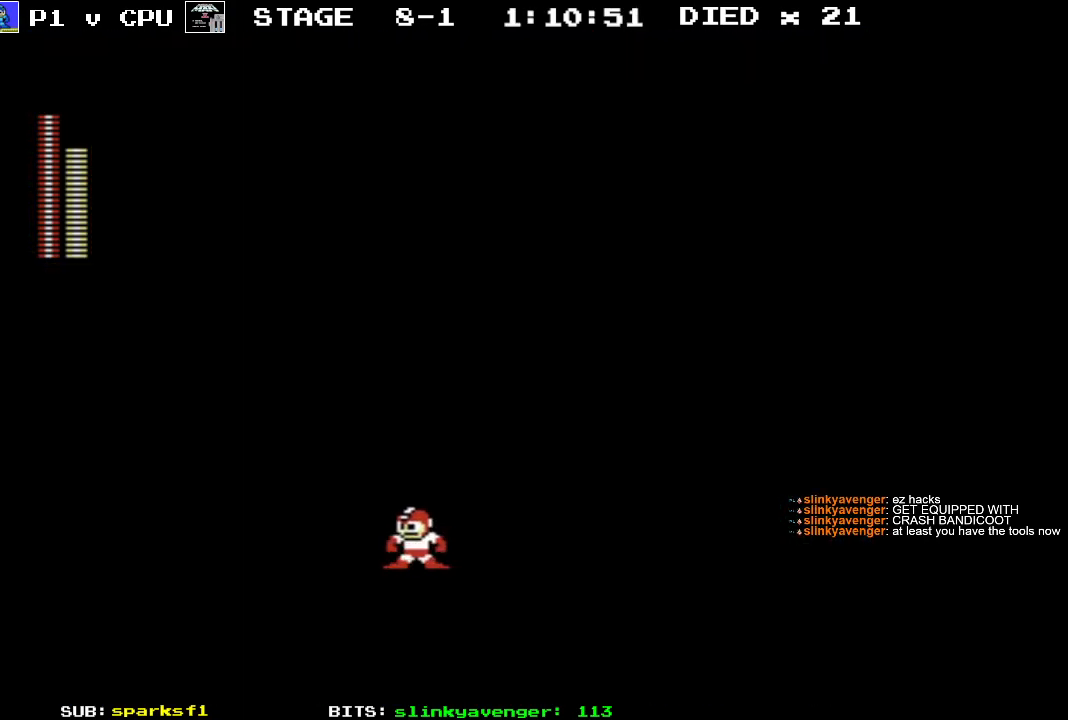
{"buttons": ["DPAD_RIGHT"], "events": [[33, "DPAD_RIGHT", "down"]]}
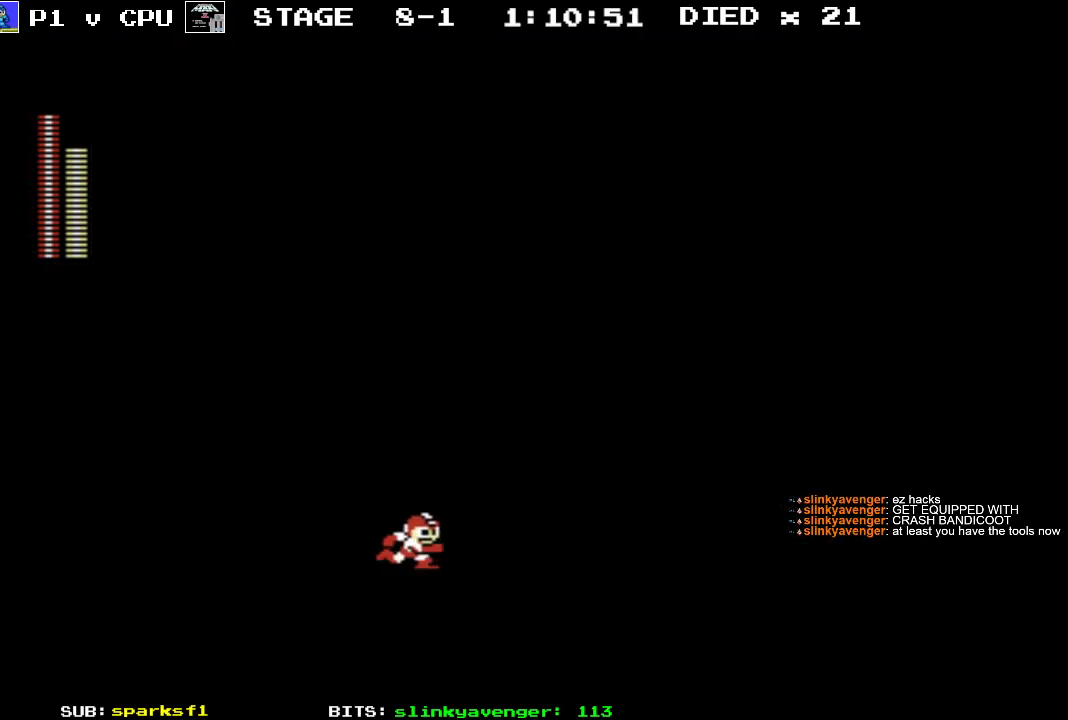
{"buttons": ["DPAD_RIGHT"], "events": []}
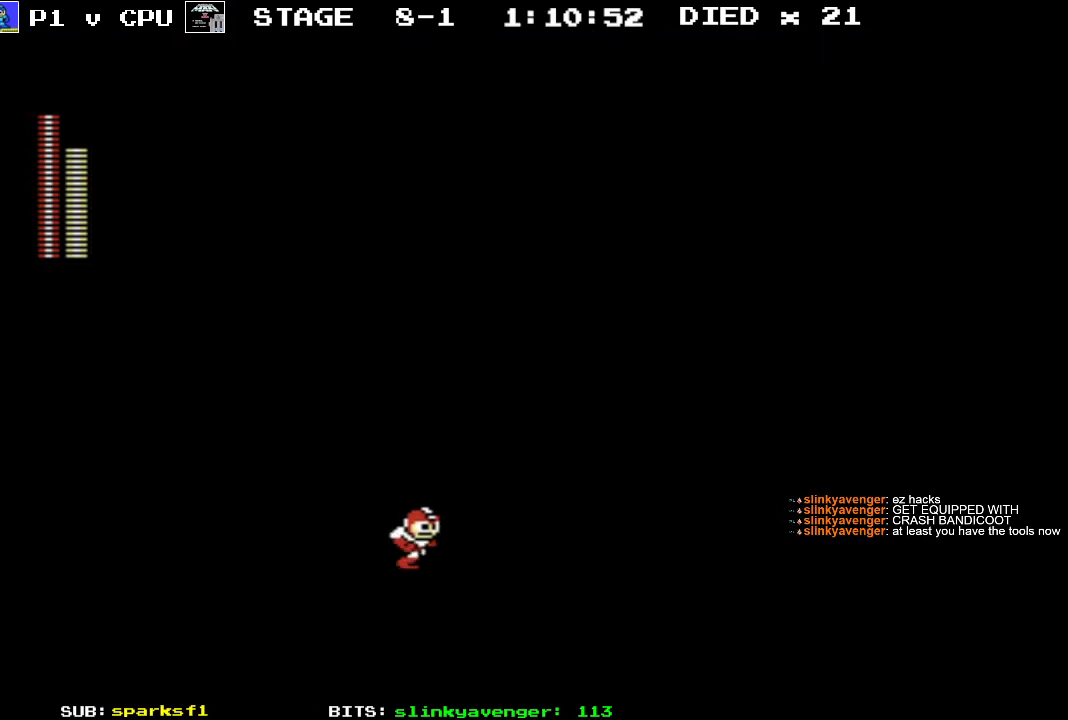
{"buttons": ["DPAD_LEFT"], "events": [[333, "DPAD_RIGHT", "up"], [333, "DPAD_UP", "down"], [367, "DPAD_LEFT", "down"], [367, "DPAD_UP", "up"]]}